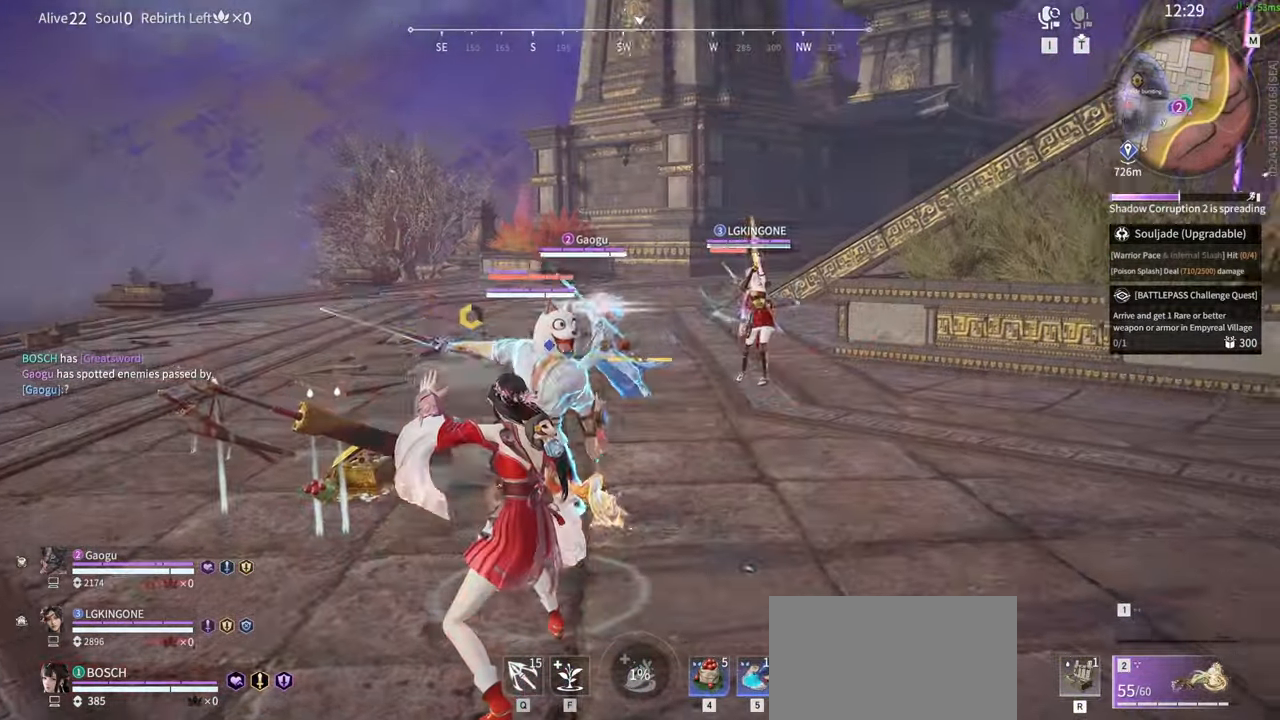
Gameplay with keyboard and mouse; each line is a JSON object with the keys and mouse buttons held at the frame after it. "events" lists presses ("down") and releases ("up") of "1", "2", "3", "4", "5", "a", "alt", "b", "c", "ctrl", "d", "e", "f", "g", "q", "r", "s", "shift", "space", "t", "tab", "tilde", "v", "w", "x", "z", "mouse_left", "mouse_wheel", "mouse_right", "mouse_mb4" and "mouse_mb5" between this image and that frame as [ms after this image, input, new state], when the widget could be followed in between. "mouse_left", "mouse_wheel", "mouse_right", "mouse_mb4", "mouse_mb5" = the "left", "wheel", "right", "mb4", "mb5" buttons of the "mouse" list. No other keys are recorded. "wheel" means that the mouse wheel is clicked or scrolled. Mouse movement is not recorded.
{"keys": [], "mouse": ["left"], "events": [[66, "mouse_left", "down"]]}
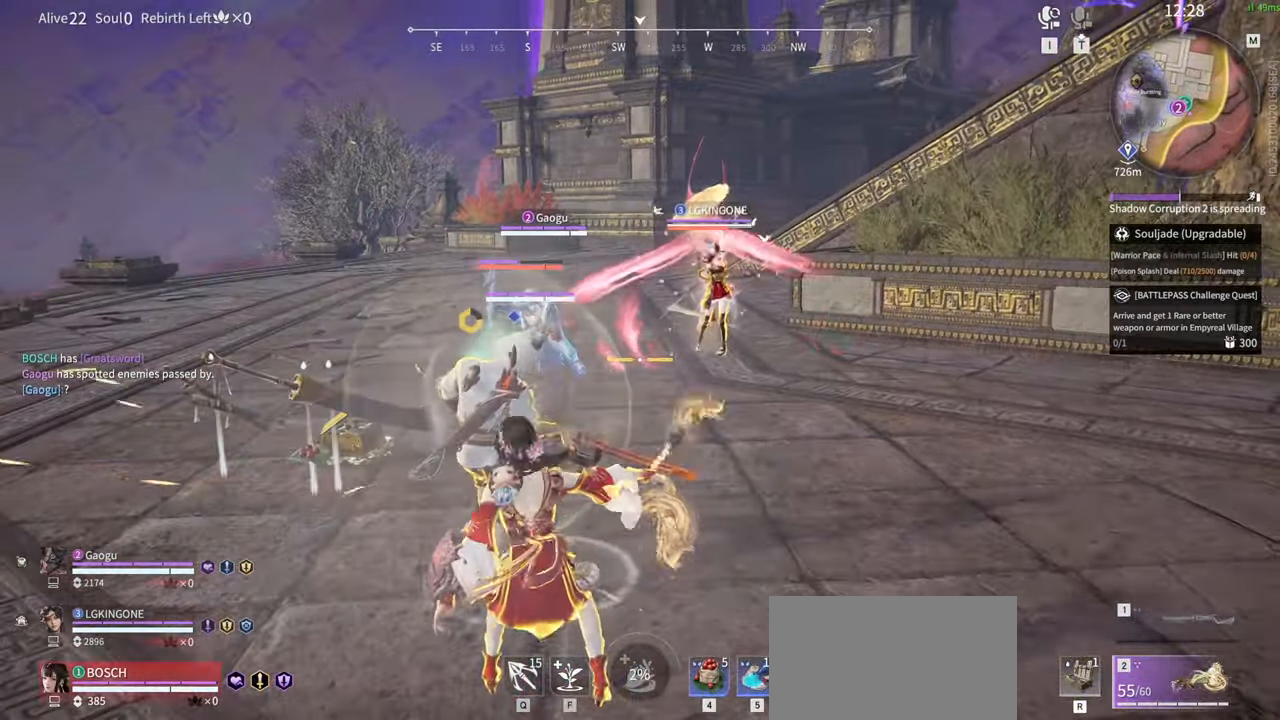
{"keys": [], "mouse": ["left"], "events": []}
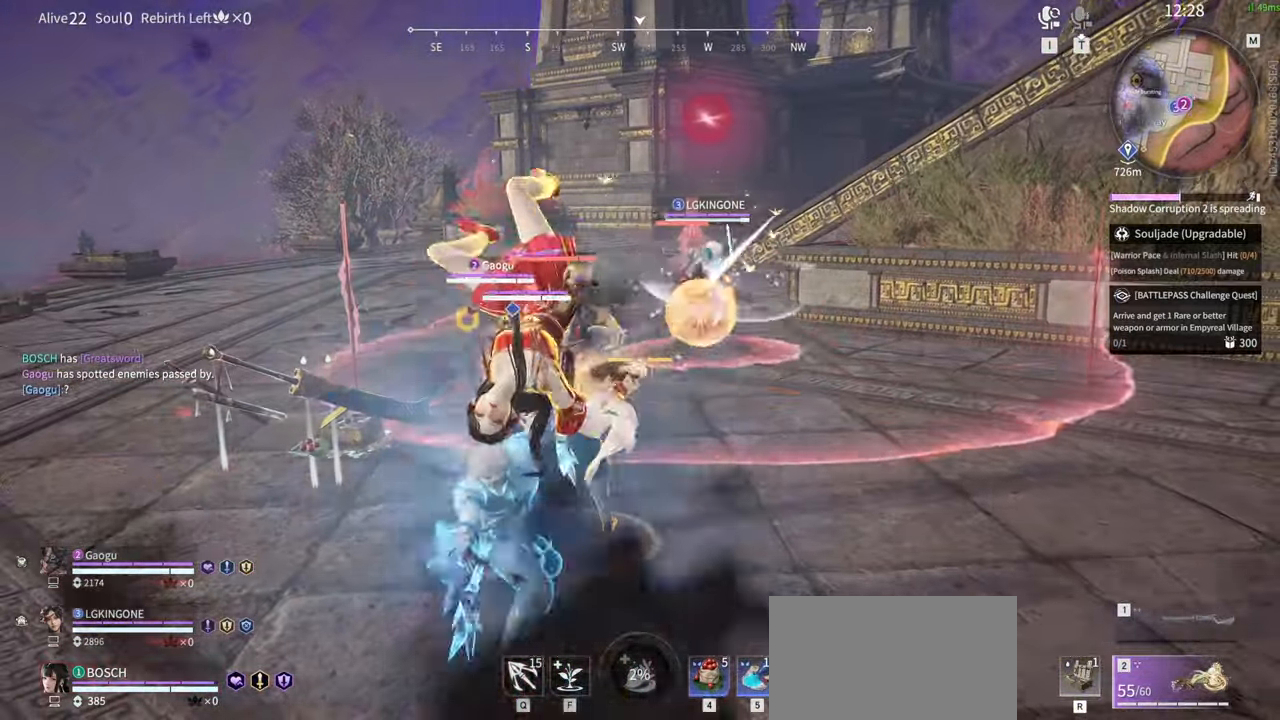
{"keys": [], "mouse": [], "events": [[150, "mouse_left", "up"]]}
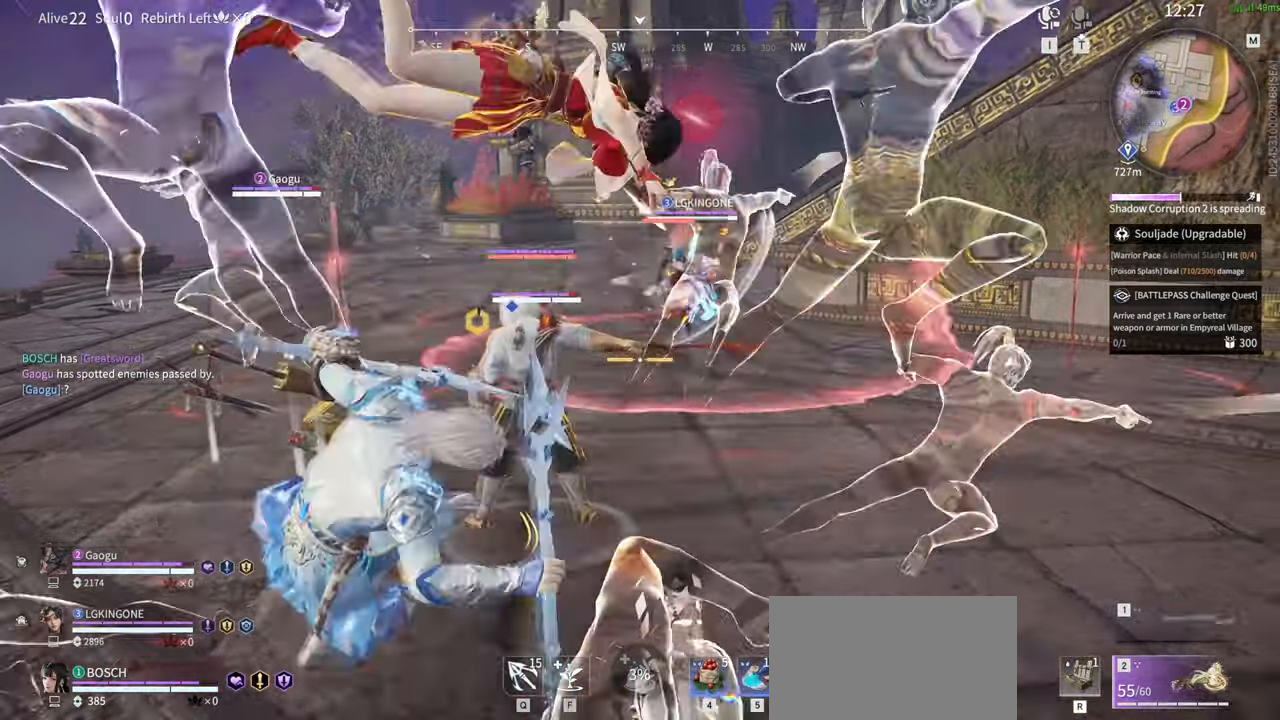
{"keys": [], "mouse": [], "events": []}
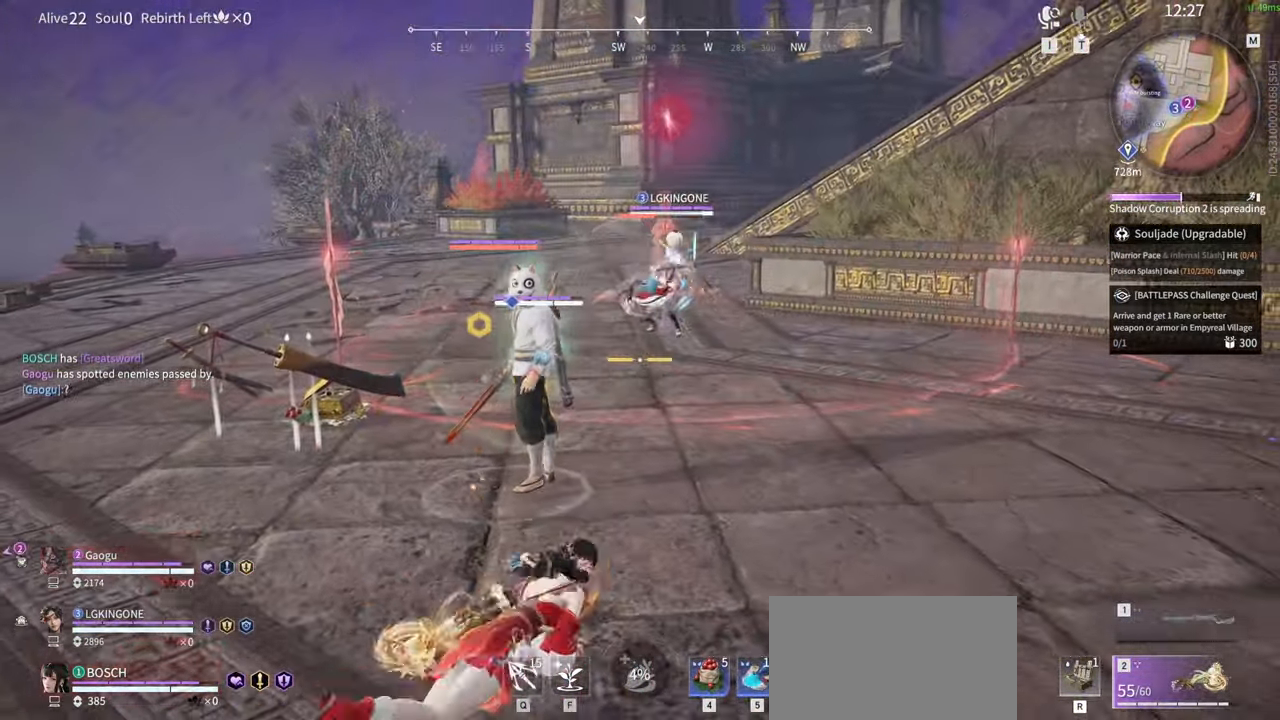
{"keys": ["a", "s", "shift"], "mouse": [], "events": [[33, "a", "down"], [33, "s", "down"], [33, "shift", "down"]]}
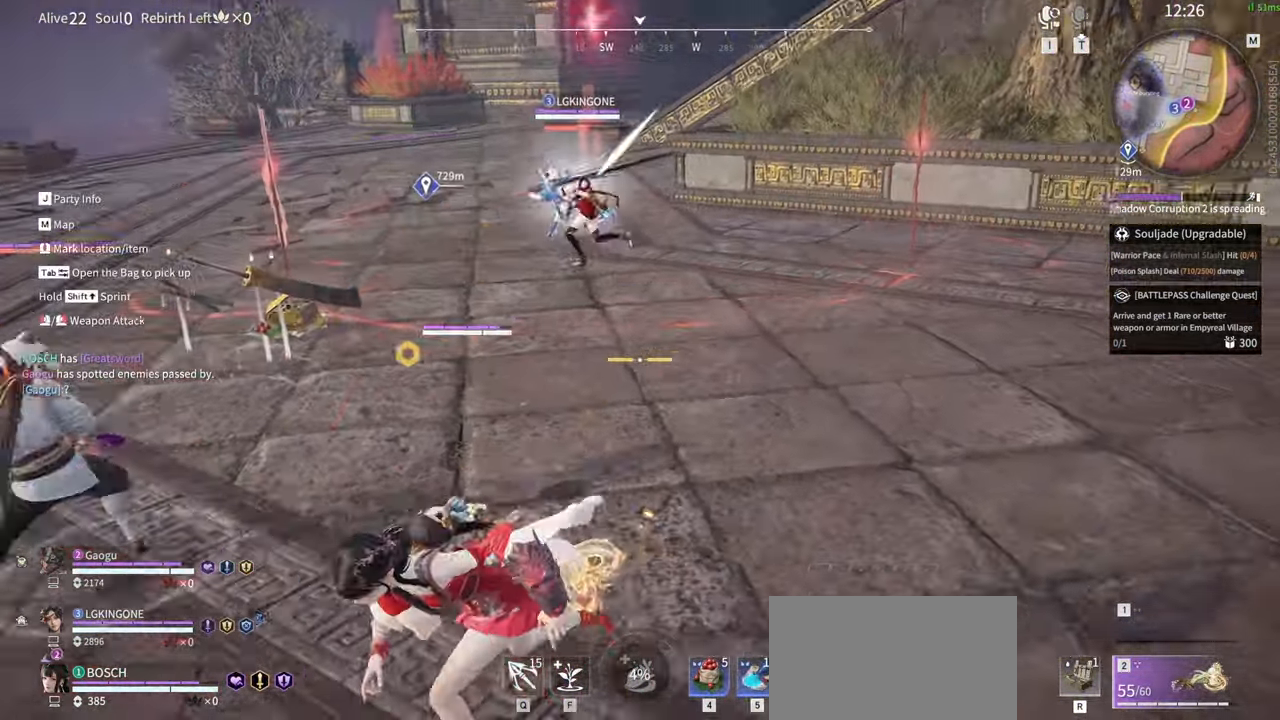
{"keys": [], "mouse": [], "events": [[50, "a", "up"], [50, "f", "down"], [50, "shift", "up"], [100, "s", "up"], [200, "f", "up"]]}
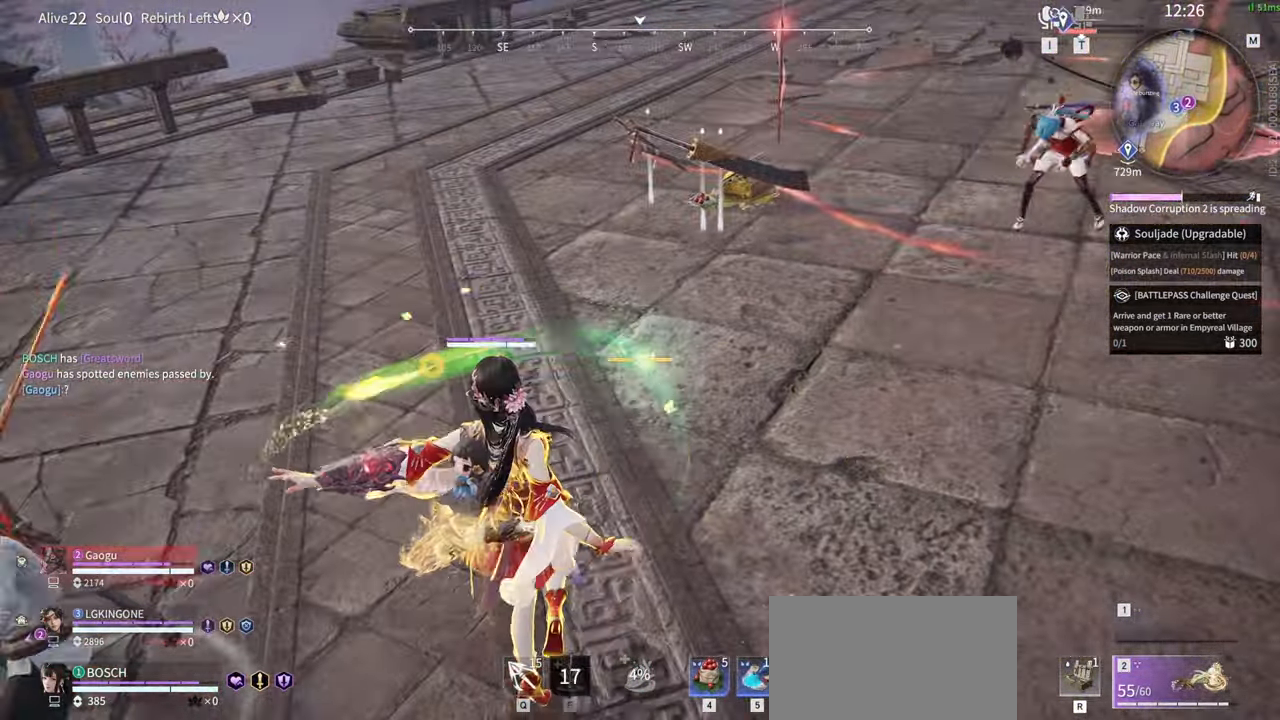
{"keys": ["w"], "mouse": ["left"], "events": [[16, "w", "down"], [66, "shift", "down"], [433, "mouse_left", "down"], [483, "shift", "up"]]}
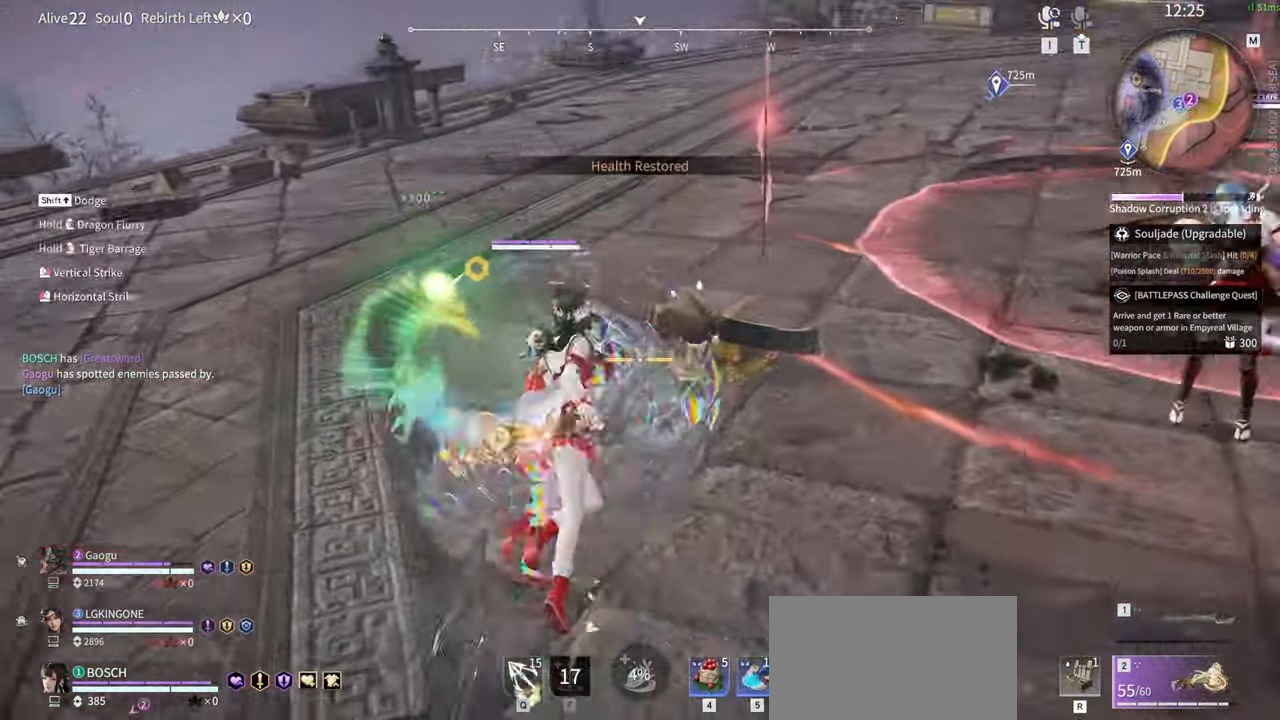
{"keys": ["w"], "mouse": ["left"], "events": []}
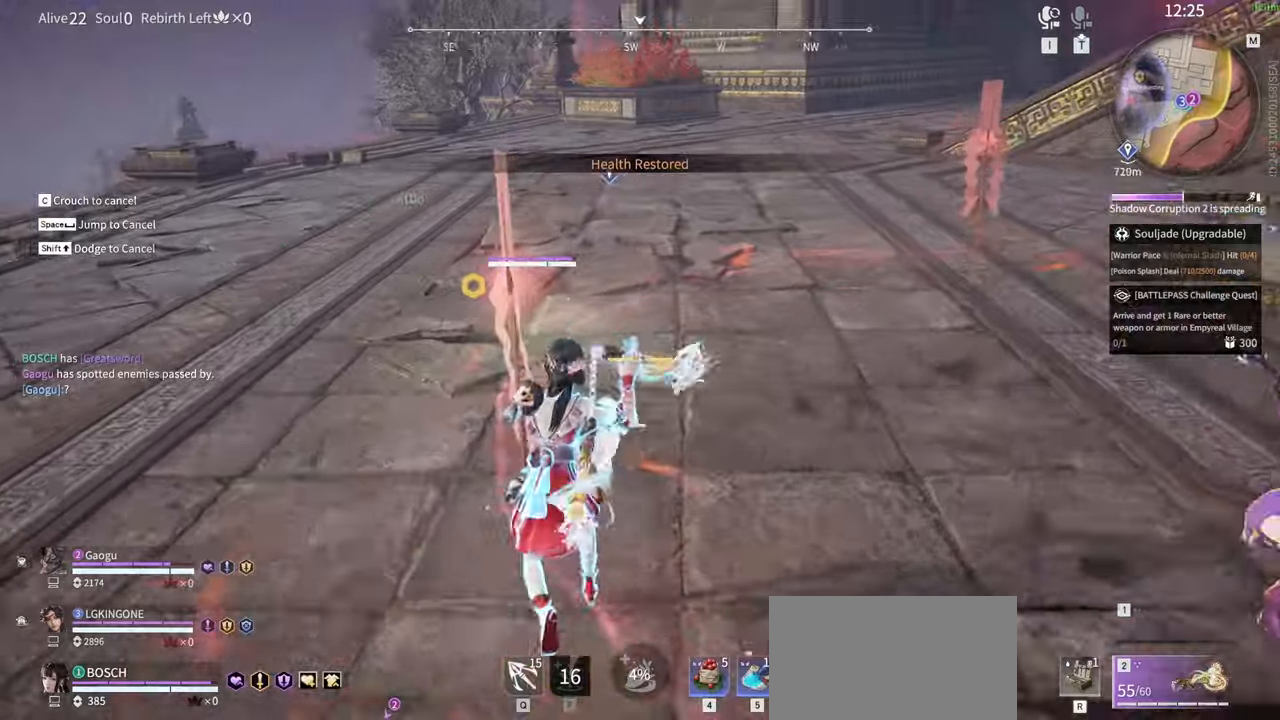
{"keys": [], "mouse": [], "events": [[233, "w", "up"], [283, "mouse_left", "up"]]}
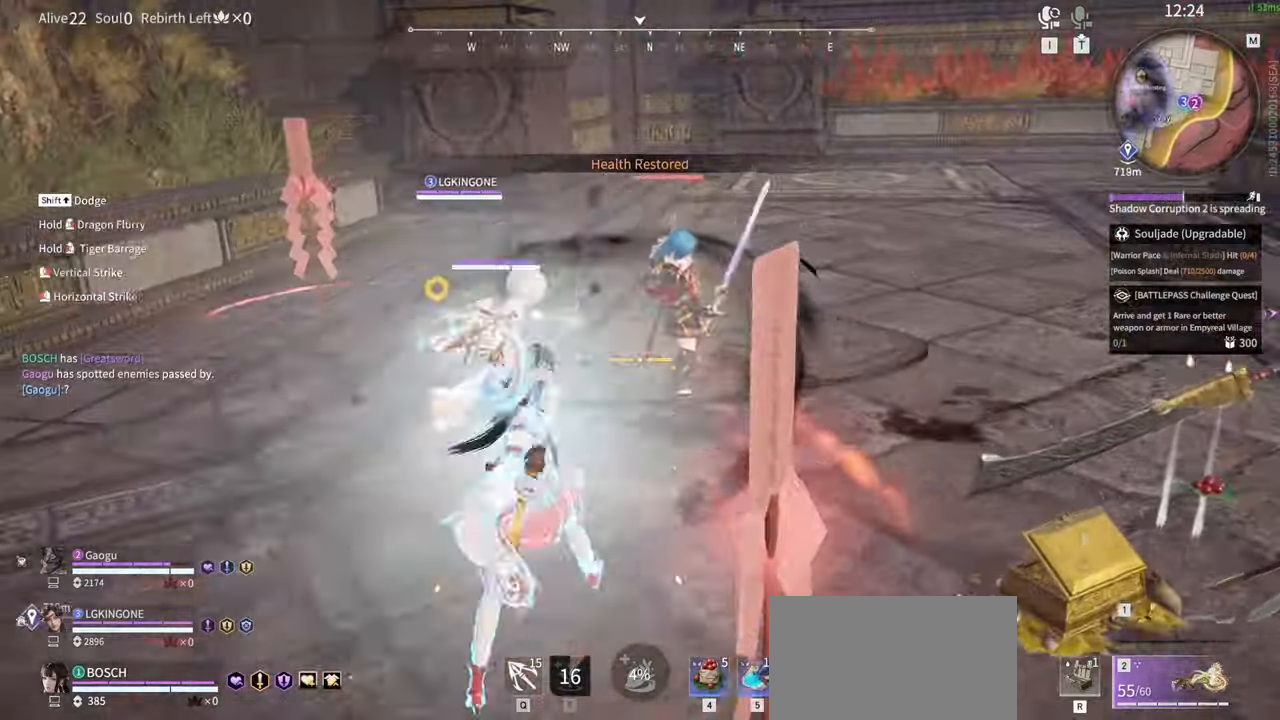
{"keys": [], "mouse": [], "events": []}
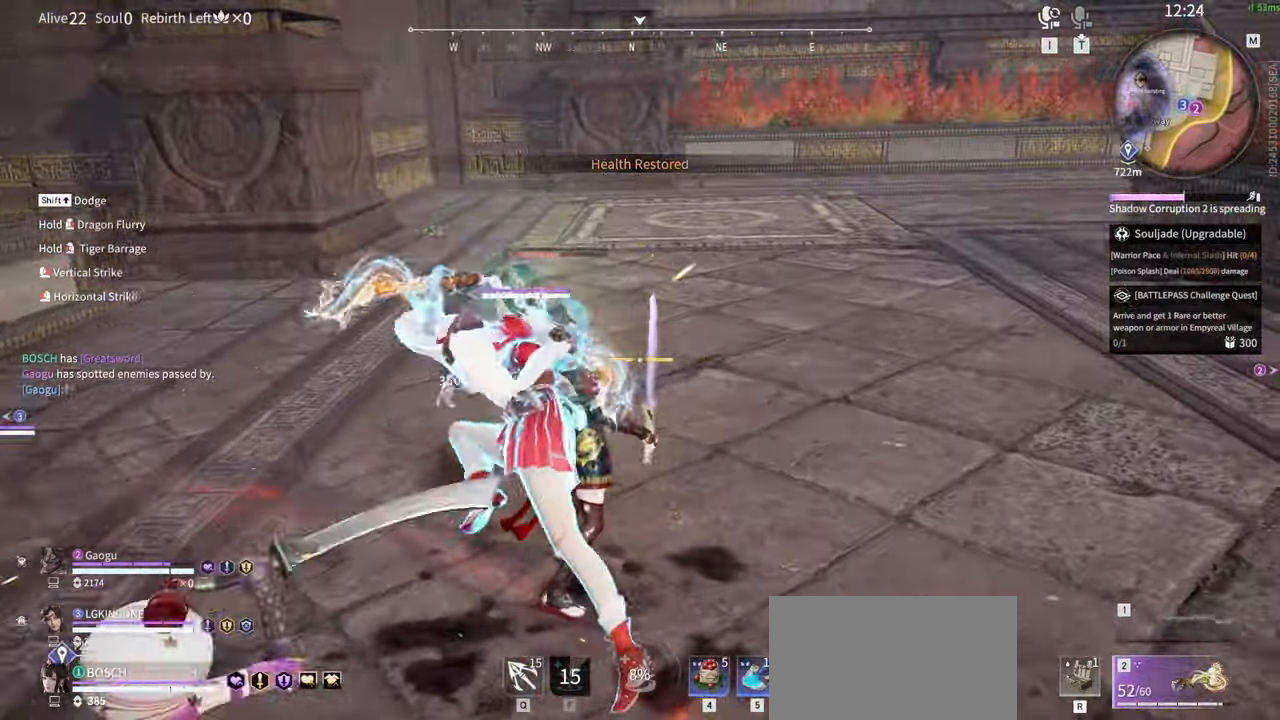
{"keys": ["a", "shift"], "mouse": []}
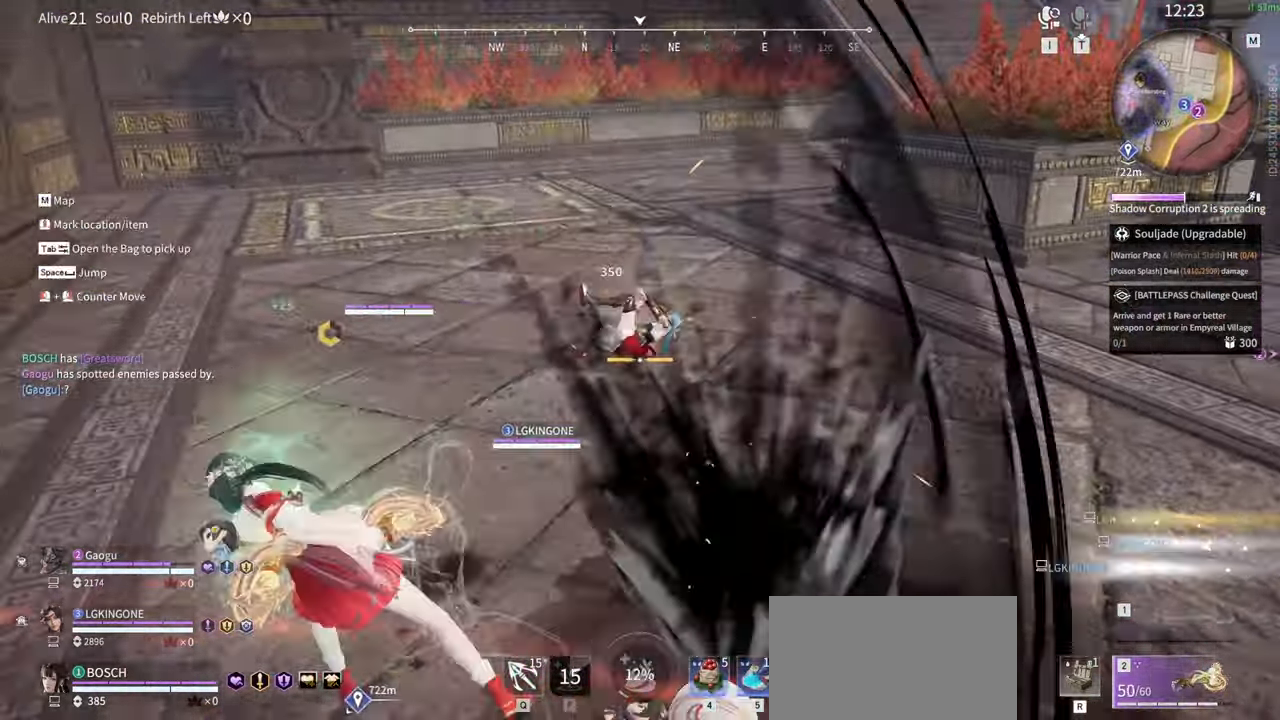
{"keys": [], "mouse": ["right"]}
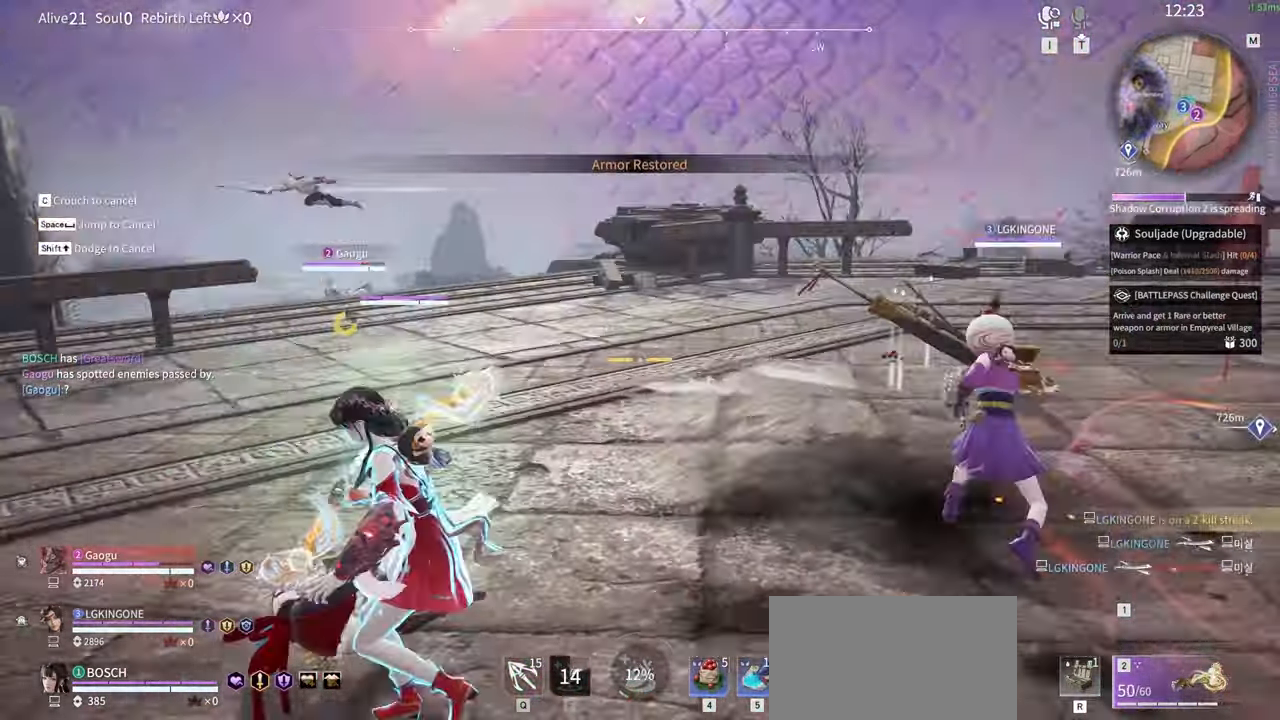
{"keys": [], "mouse": ["right"], "events": []}
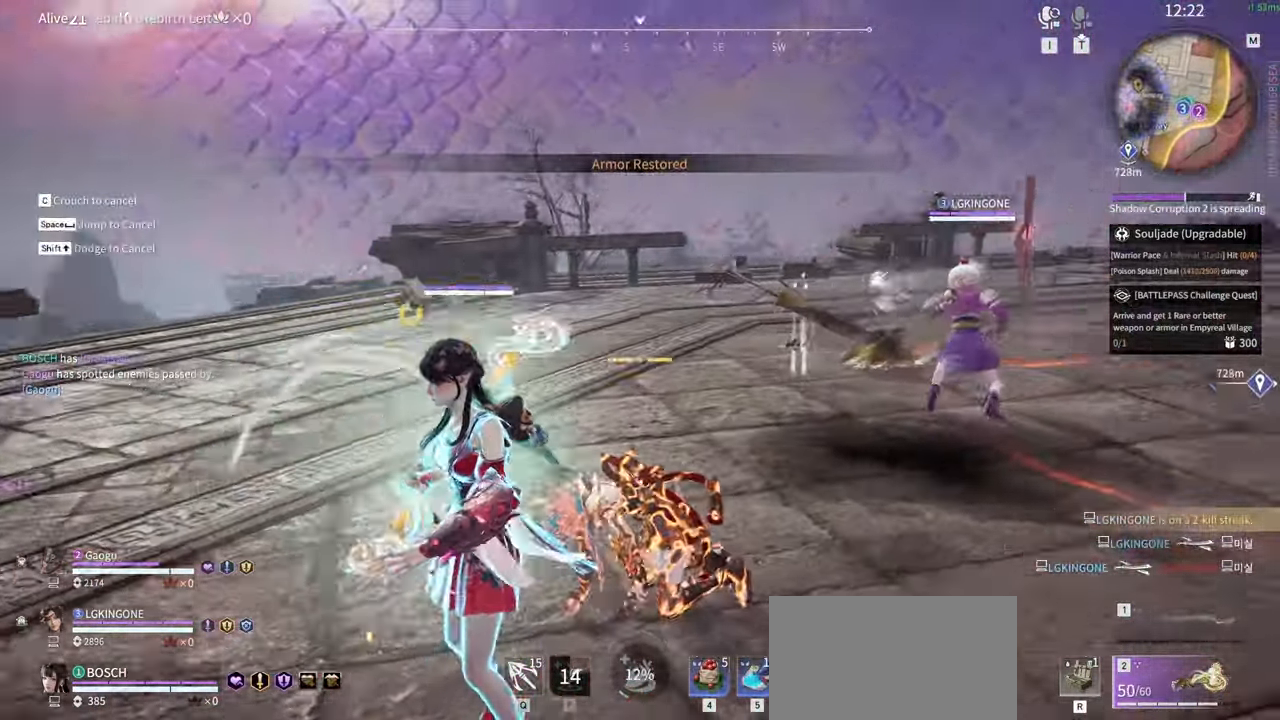
{"keys": [], "mouse": [], "events": [[283, "space", "down"], [366, "mouse_right", "up"], [366, "space", "up"]]}
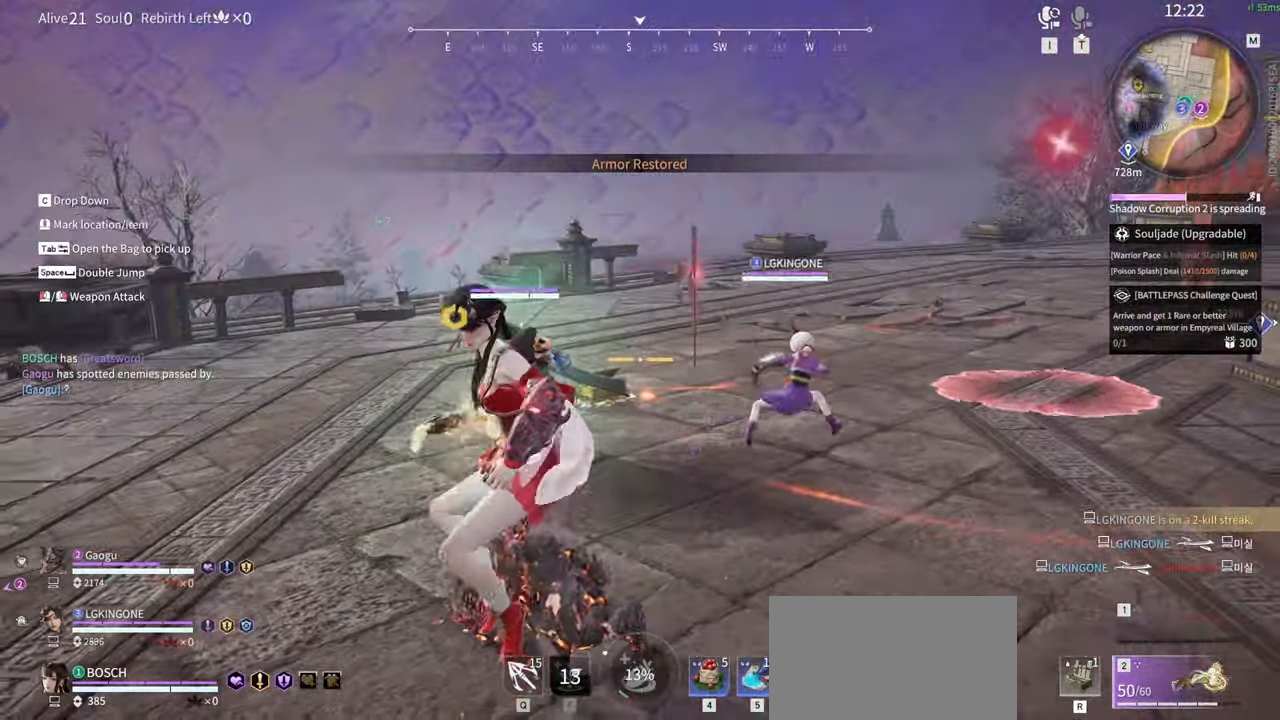
{"keys": ["shift", "w"], "mouse": [], "events": [[200, "tab", "down"], [350, "shift", "down"], [350, "tab", "up"], [350, "w", "down"], [433, "mouse_wheel", "down"], [483, "mouse_wheel", "up"]]}
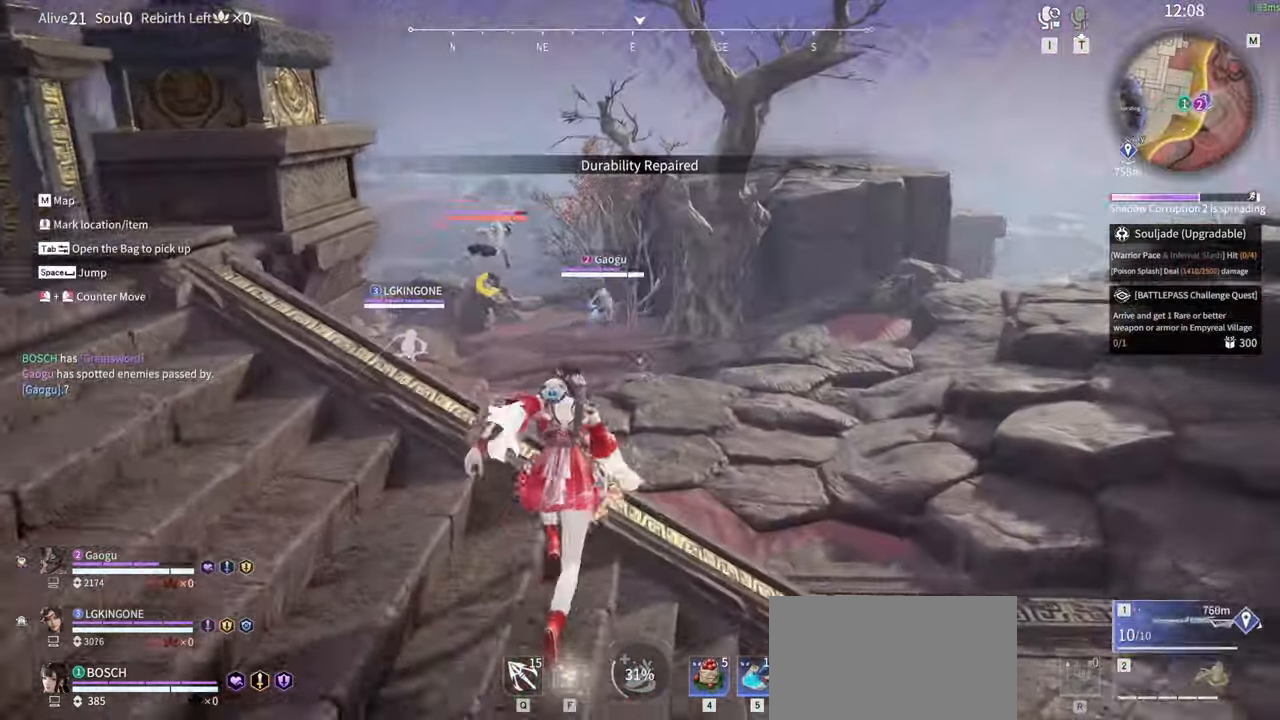
{"keys": ["w"], "mouse": ["left"]}
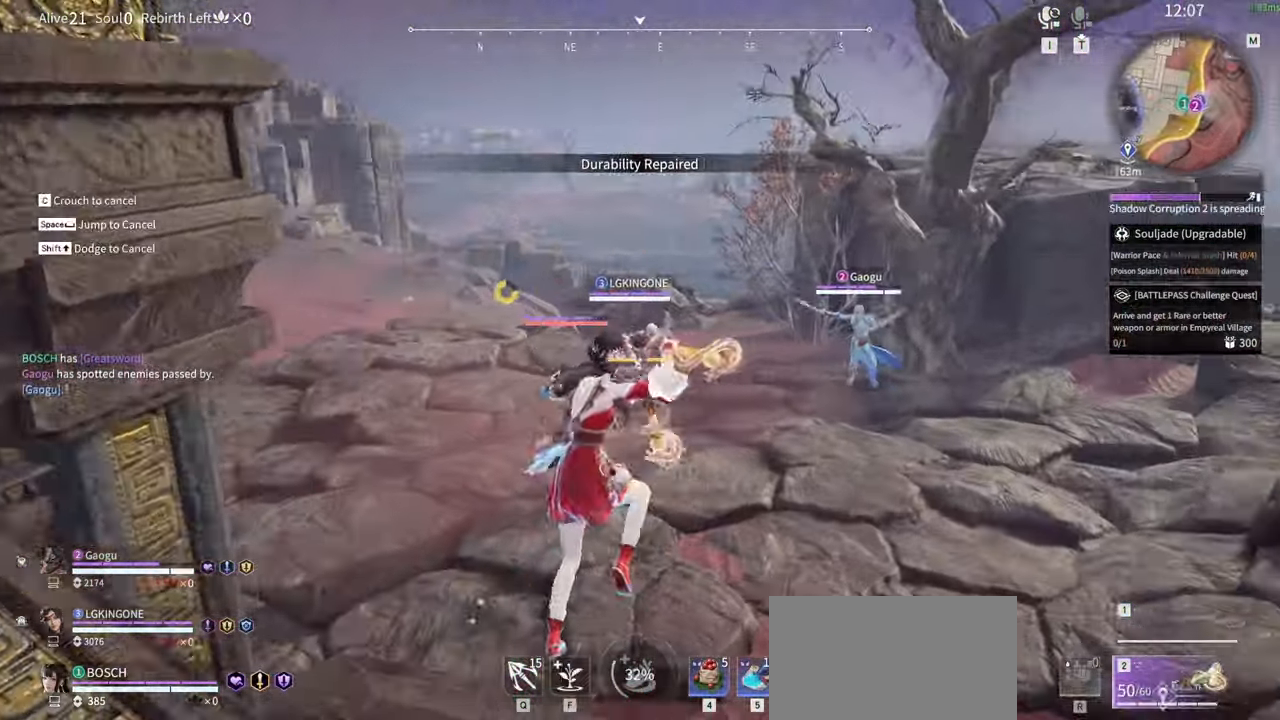
{"keys": ["w"], "mouse": ["left"], "events": [[116, "shift", "down"], [300, "mouse_left", "up"], [433, "shift", "up"], [483, "mouse_left", "down"]]}
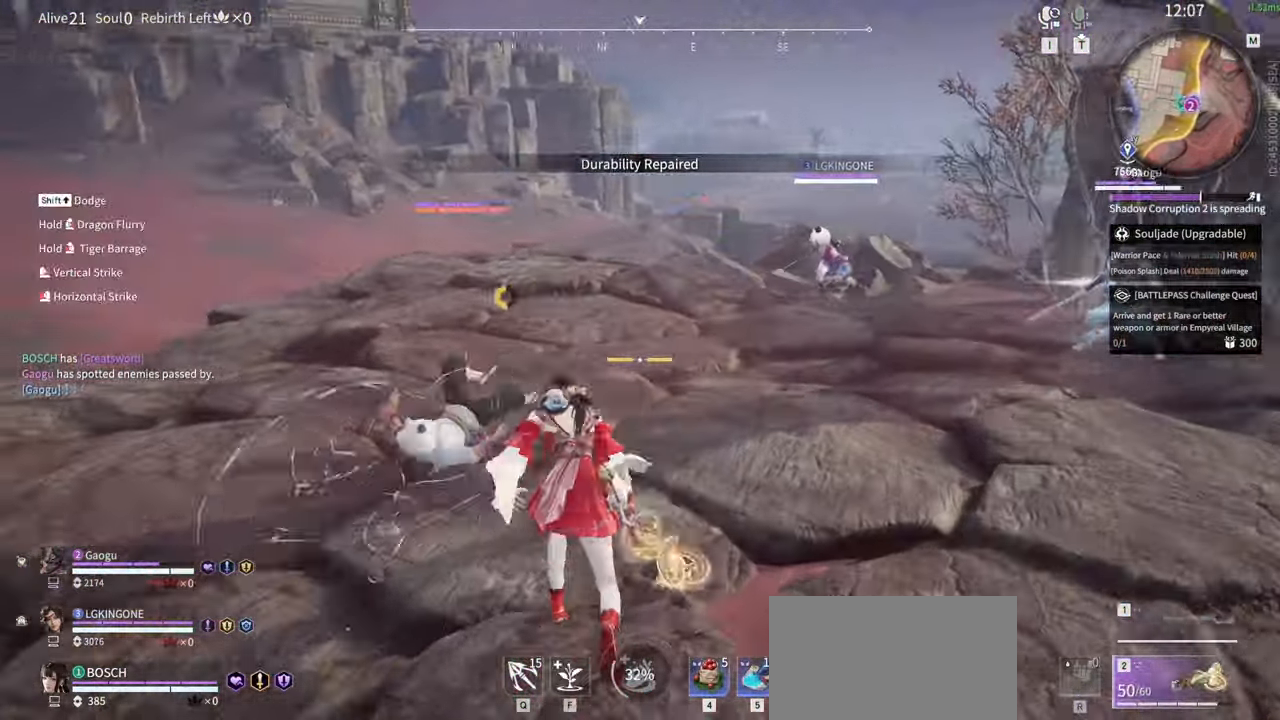
{"keys": [], "mouse": [], "events": [[166, "mouse_left", "up"], [166, "w", "up"]]}
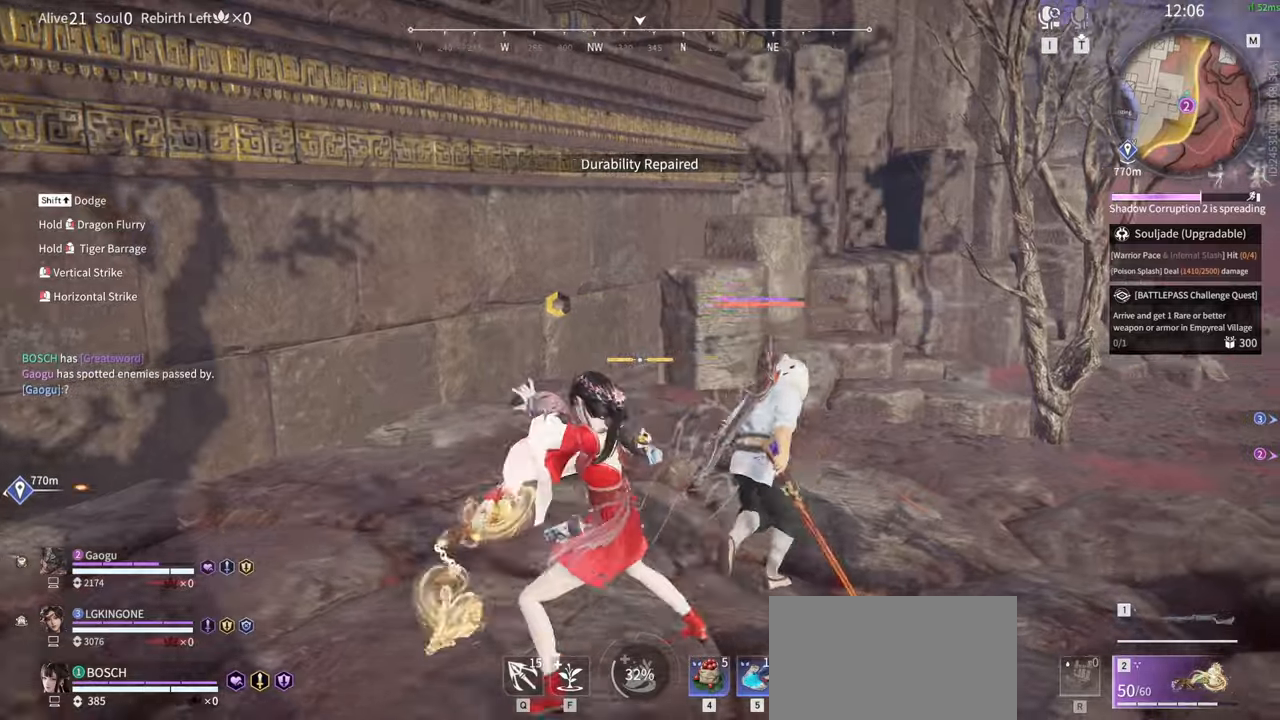
{"keys": ["shift", "w"], "mouse": ["left"]}